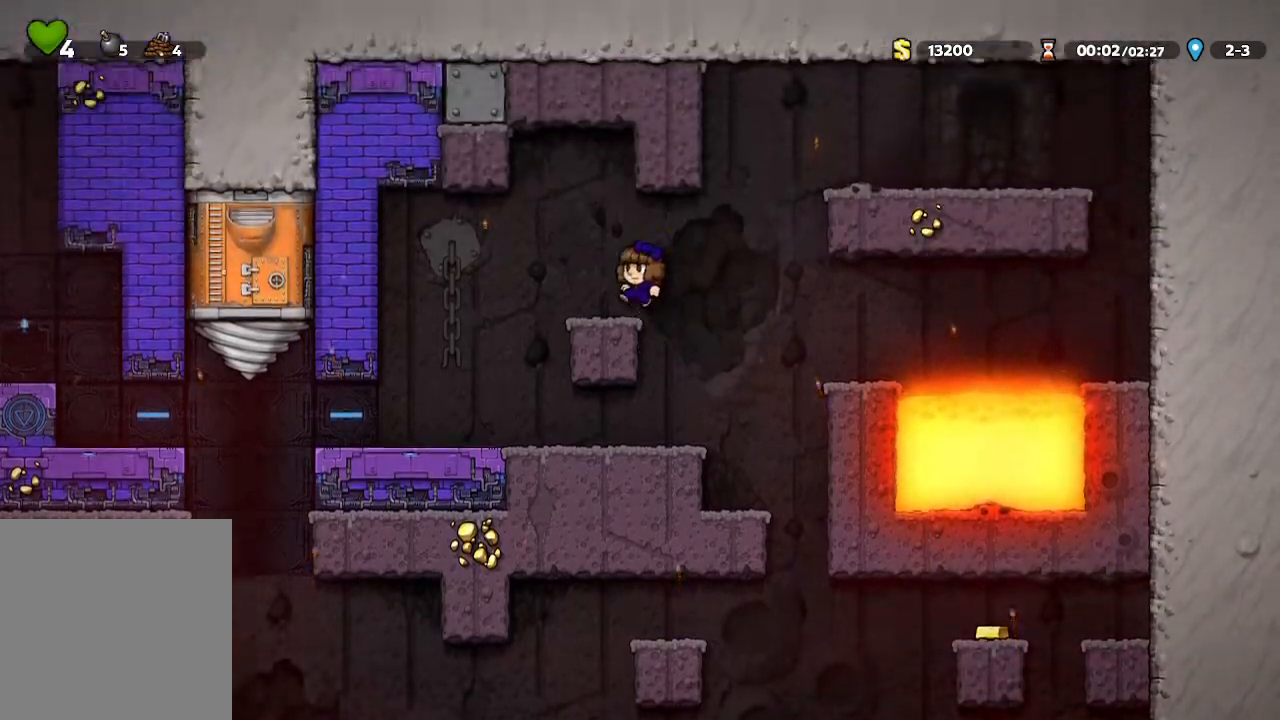
Gameplay with a controller (Xbox layout); each line is a JSON object with the inputs held at the frame after it. "events" lists button and stick changes between this image and that frame as [ms after this image, input, new state], when the widget could be followed in between.
{"buttons": [], "left_stick": "up-left", "right_stick": "center", "events": []}
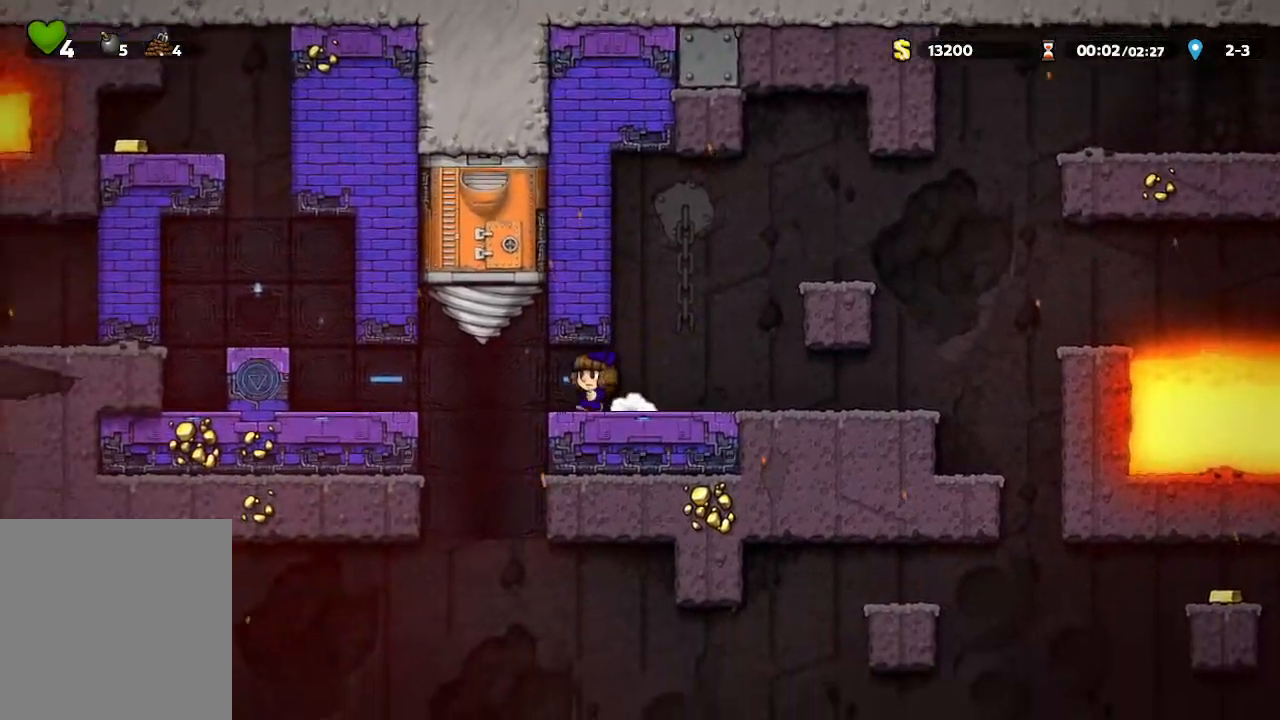
{"buttons": [], "left_stick": "center", "right_stick": "center", "events": [[83, "left_stick", "center"]]}
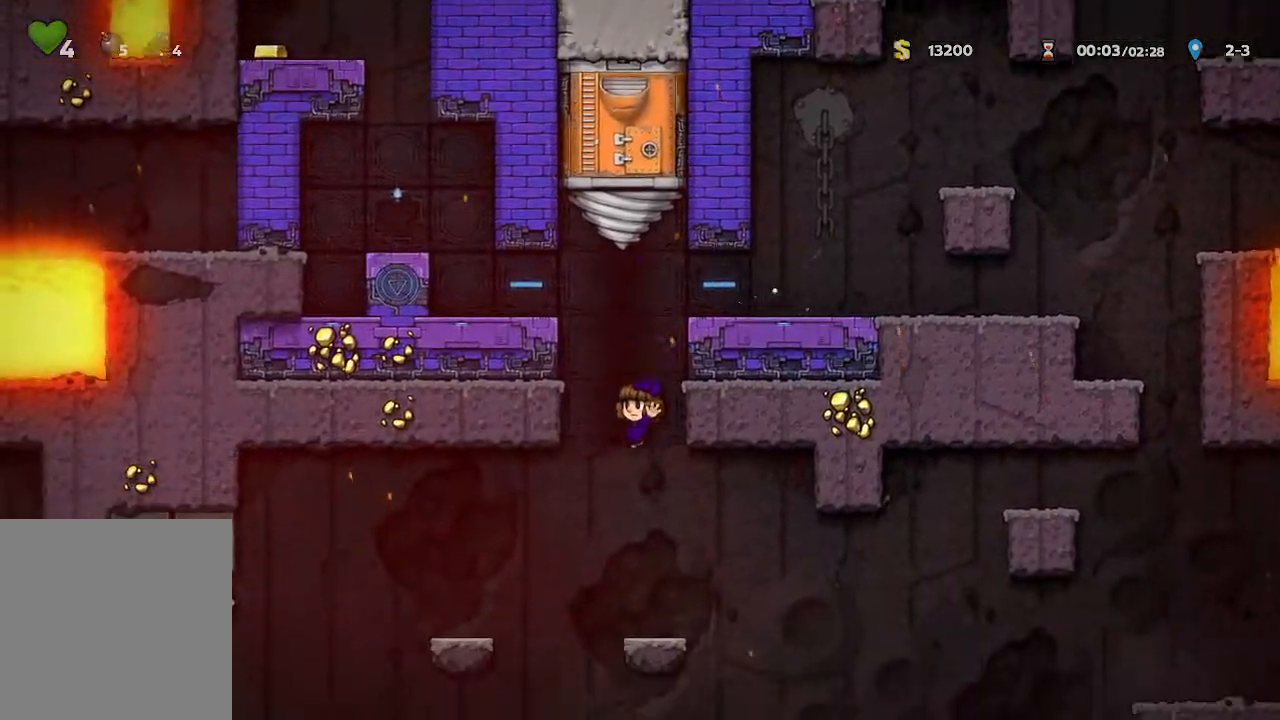
{"buttons": [], "left_stick": "up-left", "right_stick": "center", "events": [[217, "A", "down"], [283, "left_stick", "up-left"], [383, "A", "up"]]}
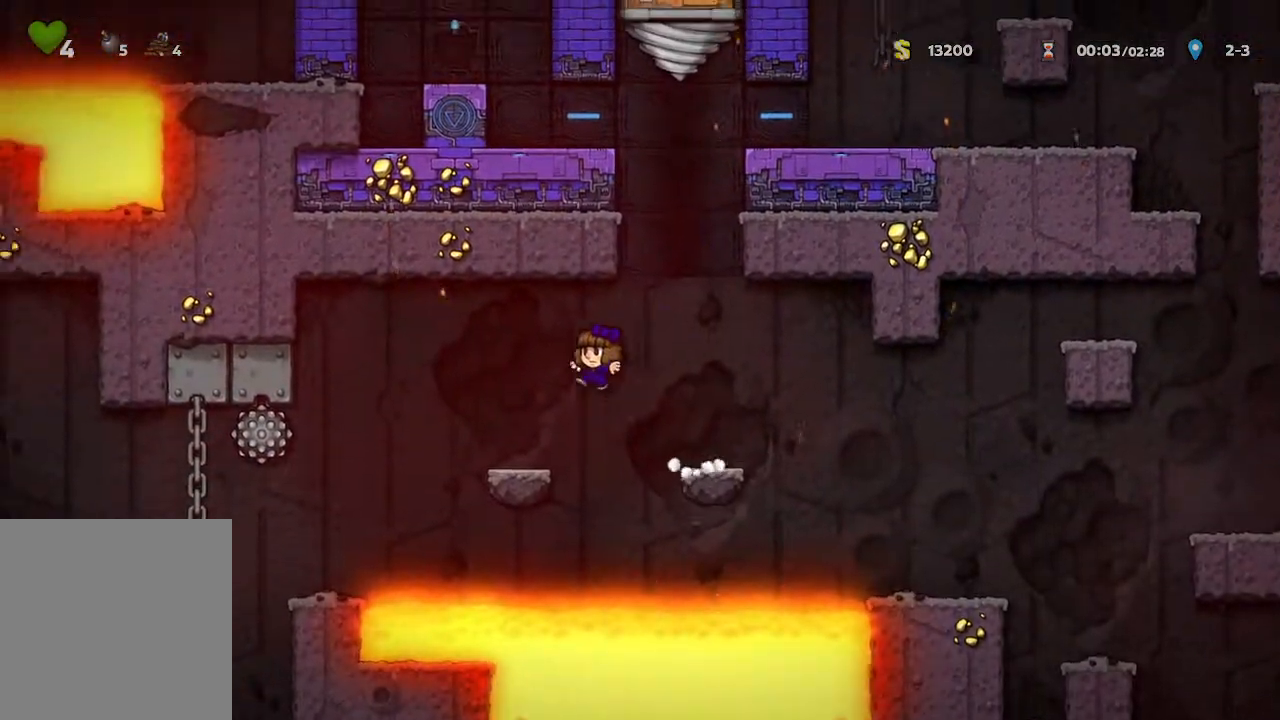
{"buttons": [], "left_stick": "up-left", "right_stick": "center", "events": [[83, "left_stick", "center"], [233, "left_stick", "up-left"]]}
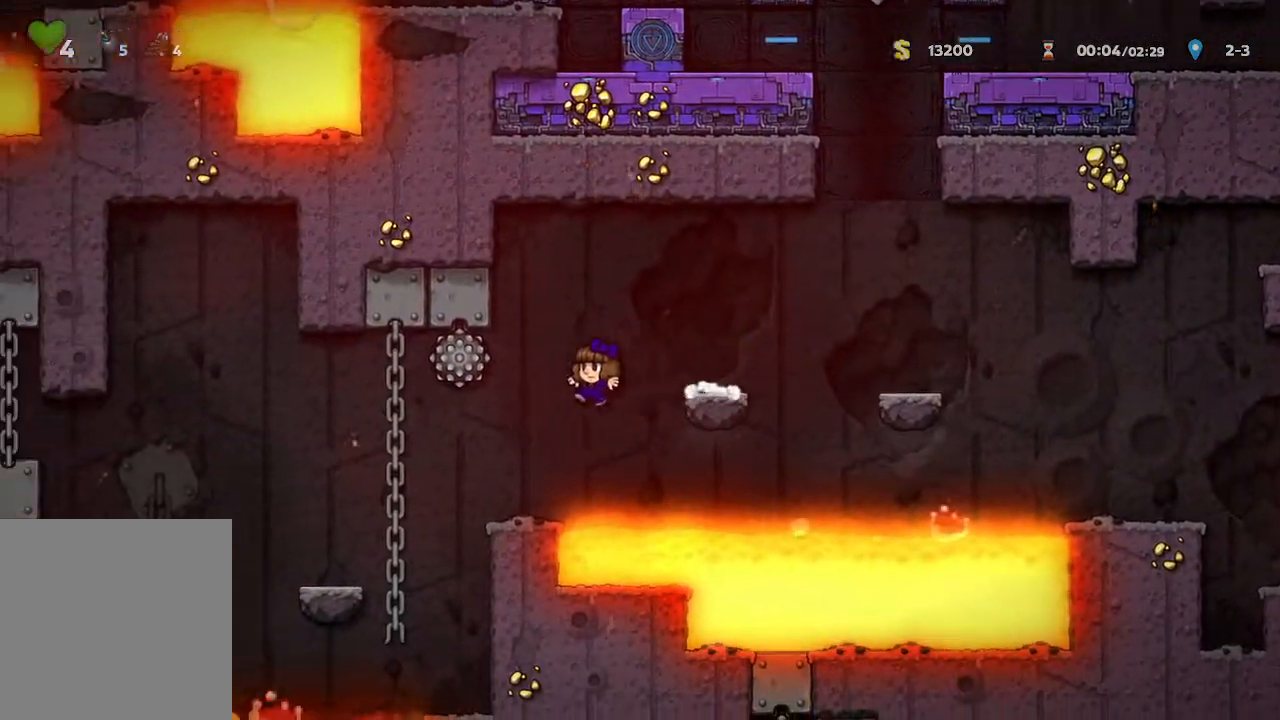
{"buttons": [], "left_stick": "up-left", "right_stick": "center", "events": [[17, "left_stick", "center"], [183, "left_stick", "left"], [367, "left_stick", "up-left"]]}
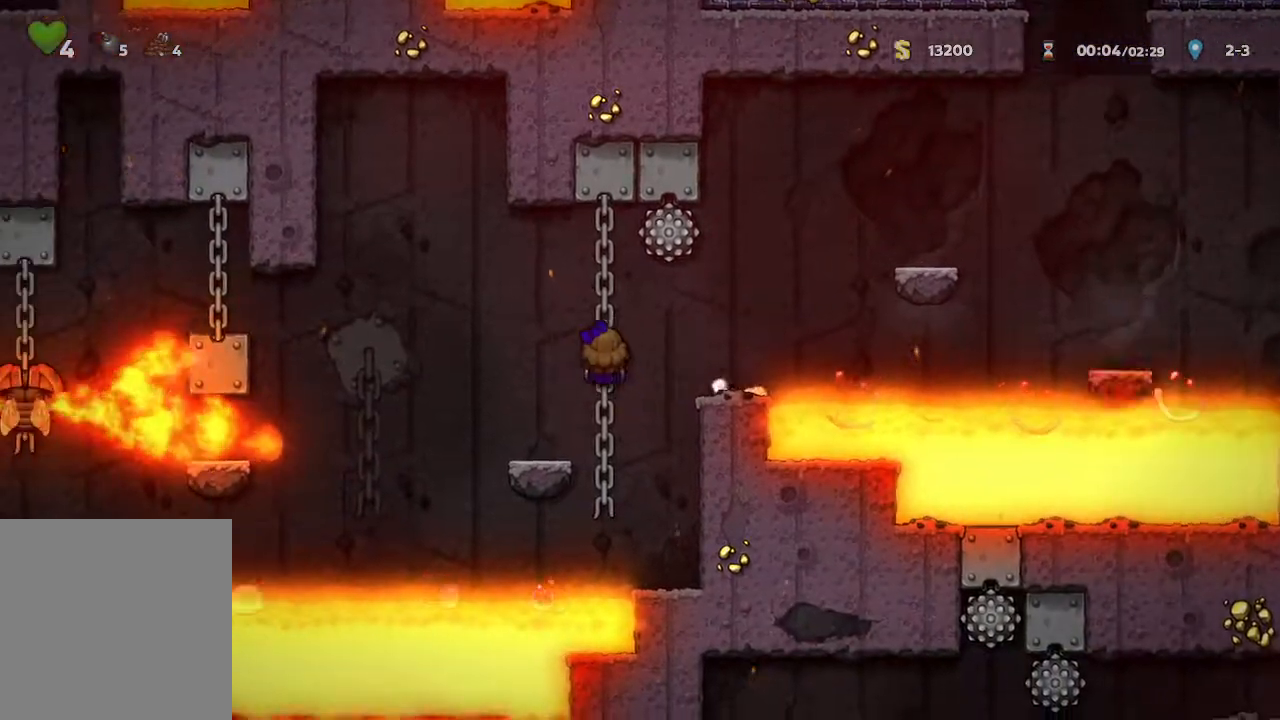
{"buttons": ["A"], "left_stick": "center", "right_stick": "center", "events": [[83, "left_stick", "center"], [467, "A", "down"]]}
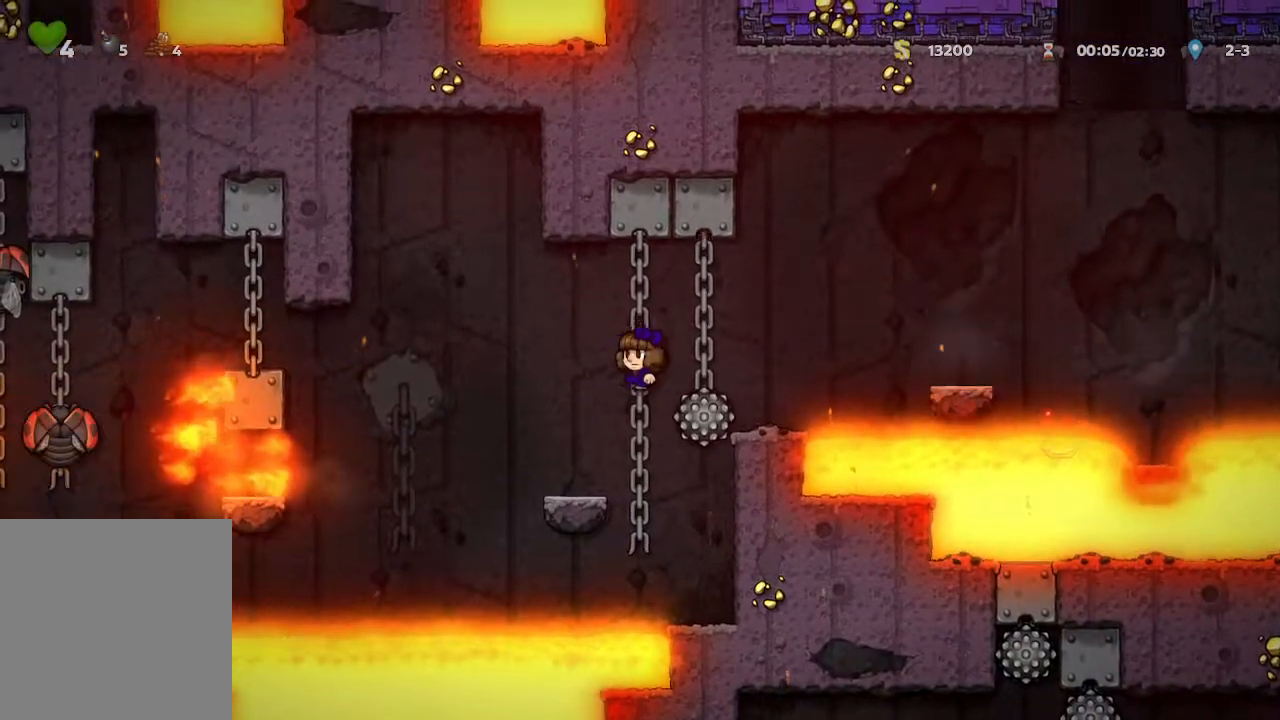
{"buttons": [], "left_stick": "center", "right_stick": "center", "events": [[67, "A", "up"], [100, "left_stick", "up-left"], [217, "left_stick", "center"]]}
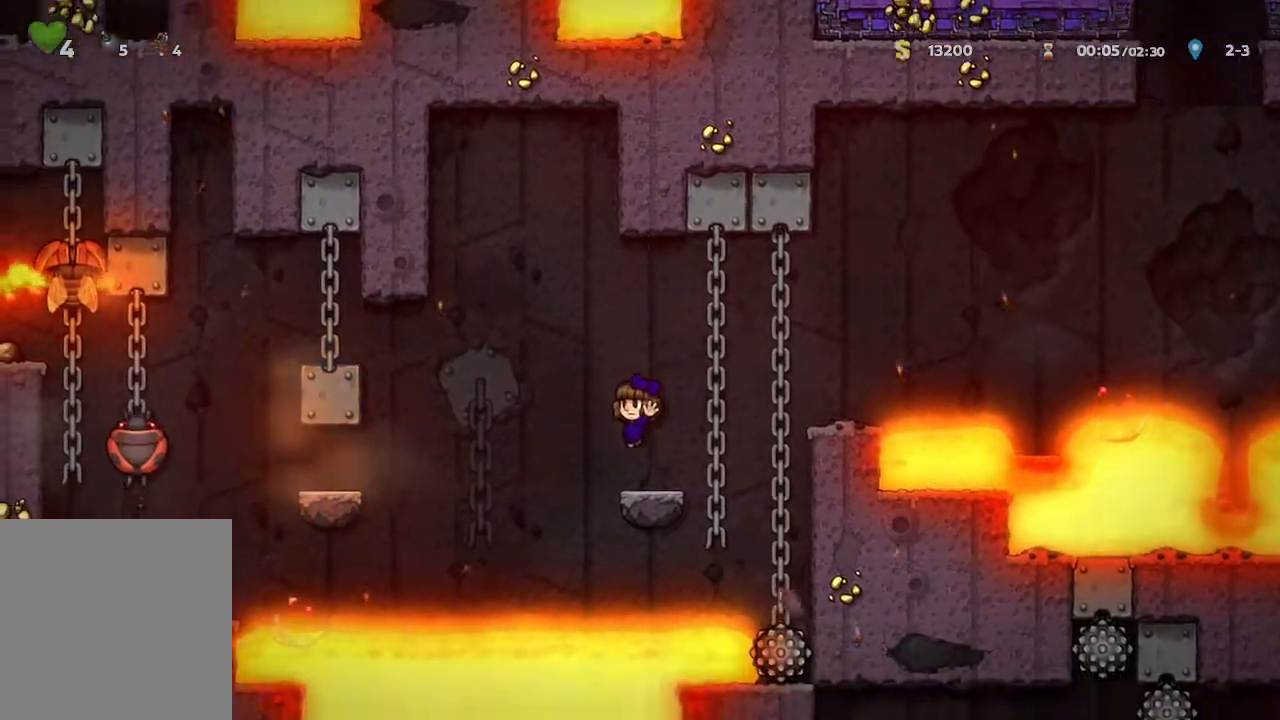
{"buttons": [], "left_stick": "left", "right_stick": "center", "events": [[83, "A", "down"], [117, "left_stick", "left"], [500, "A", "up"]]}
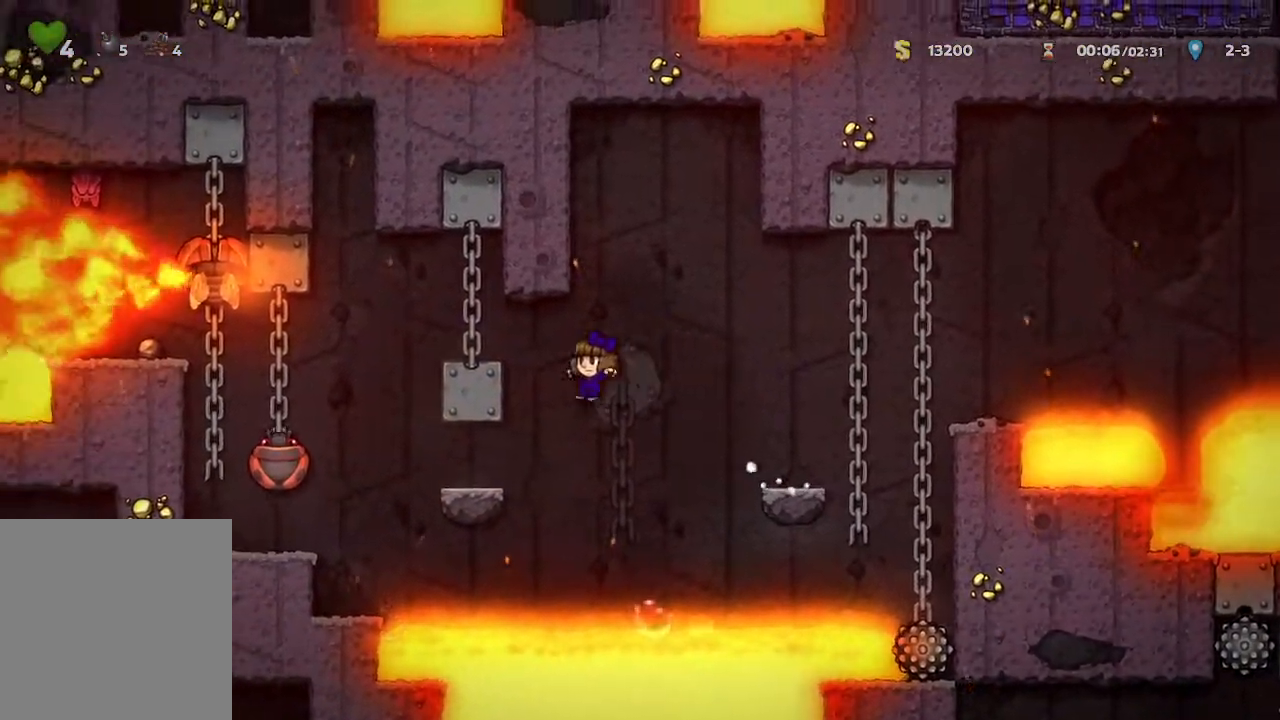
{"buttons": [], "left_stick": "center", "right_stick": "center", "events": [[217, "left_stick", "center"]]}
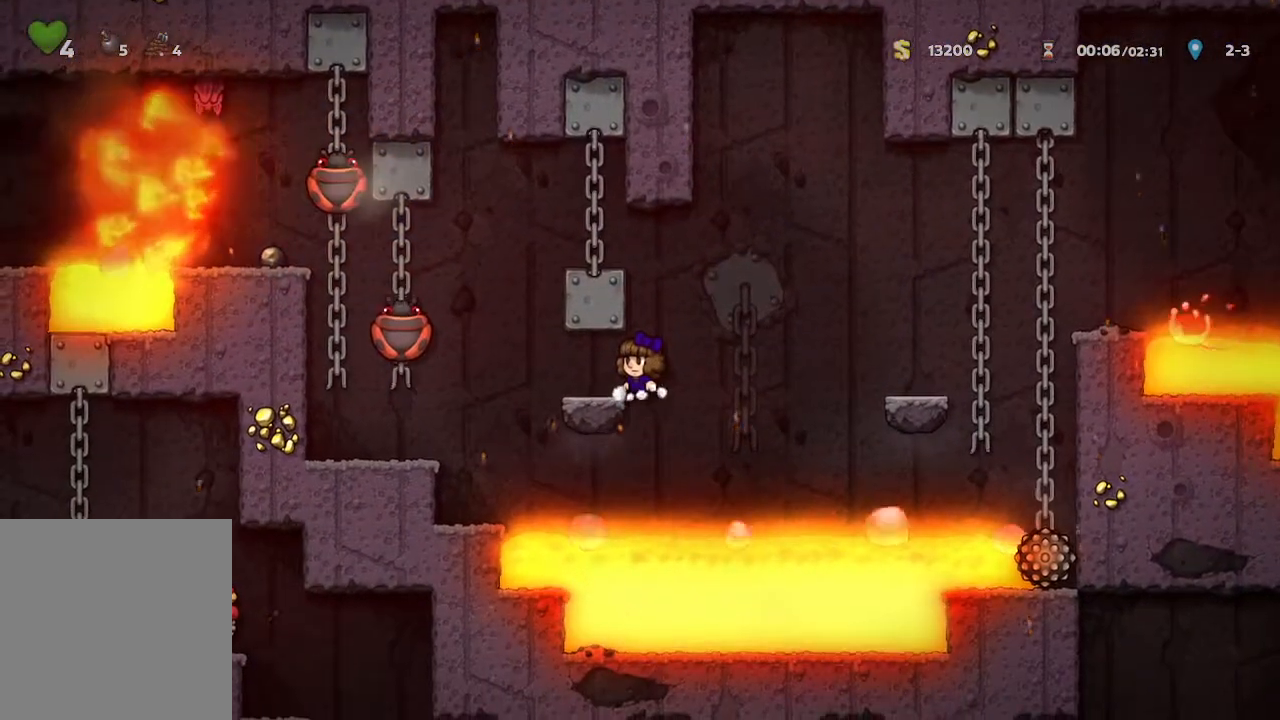
{"buttons": [], "left_stick": "left", "right_stick": "center", "events": [[167, "left_stick", "left"]]}
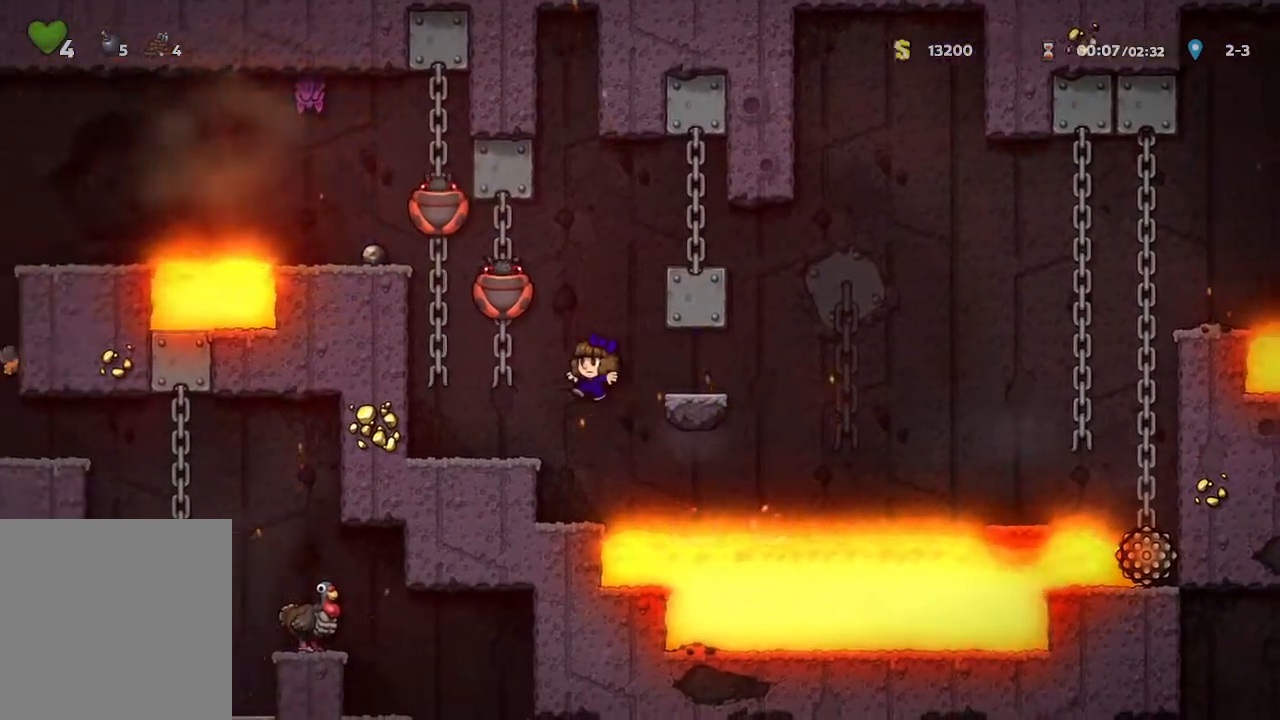
{"buttons": [], "left_stick": "center", "right_stick": "center", "events": [[283, "left_stick", "center"]]}
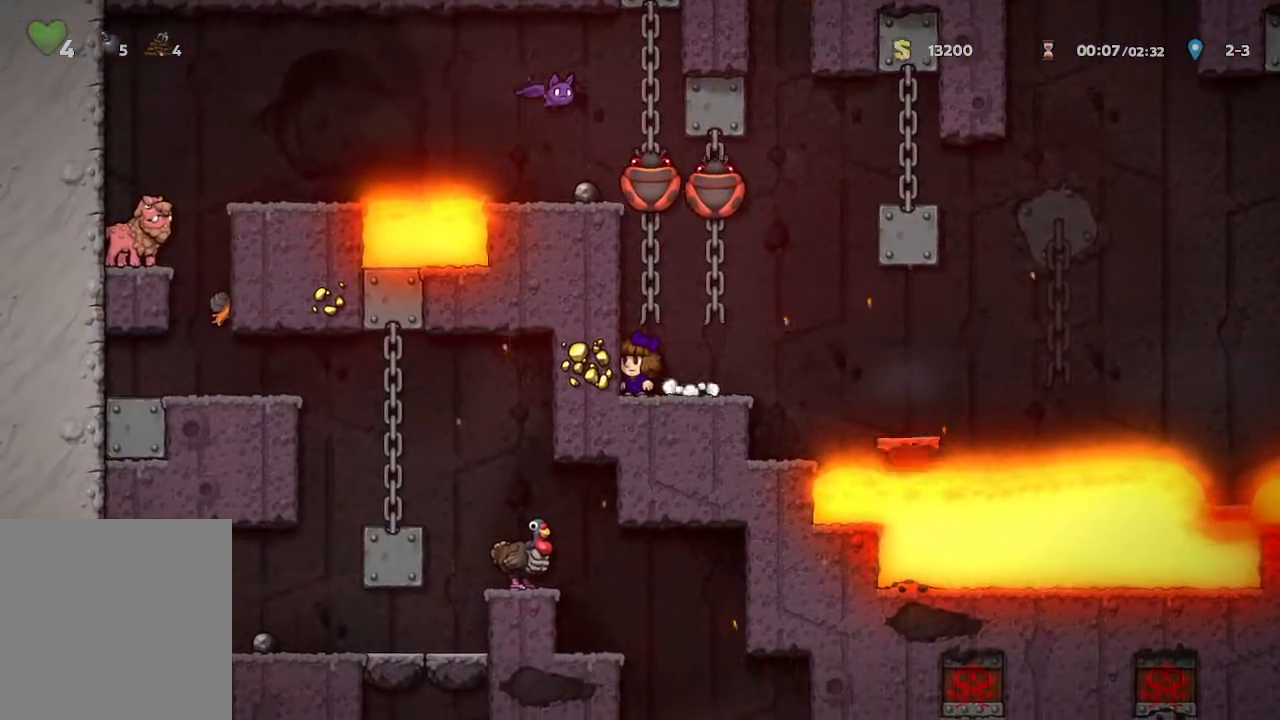
{"buttons": ["X"], "left_stick": "up", "right_stick": "center", "events": [[233, "A", "down"], [333, "A", "up"], [400, "left_stick", "up"], [467, "X", "down"]]}
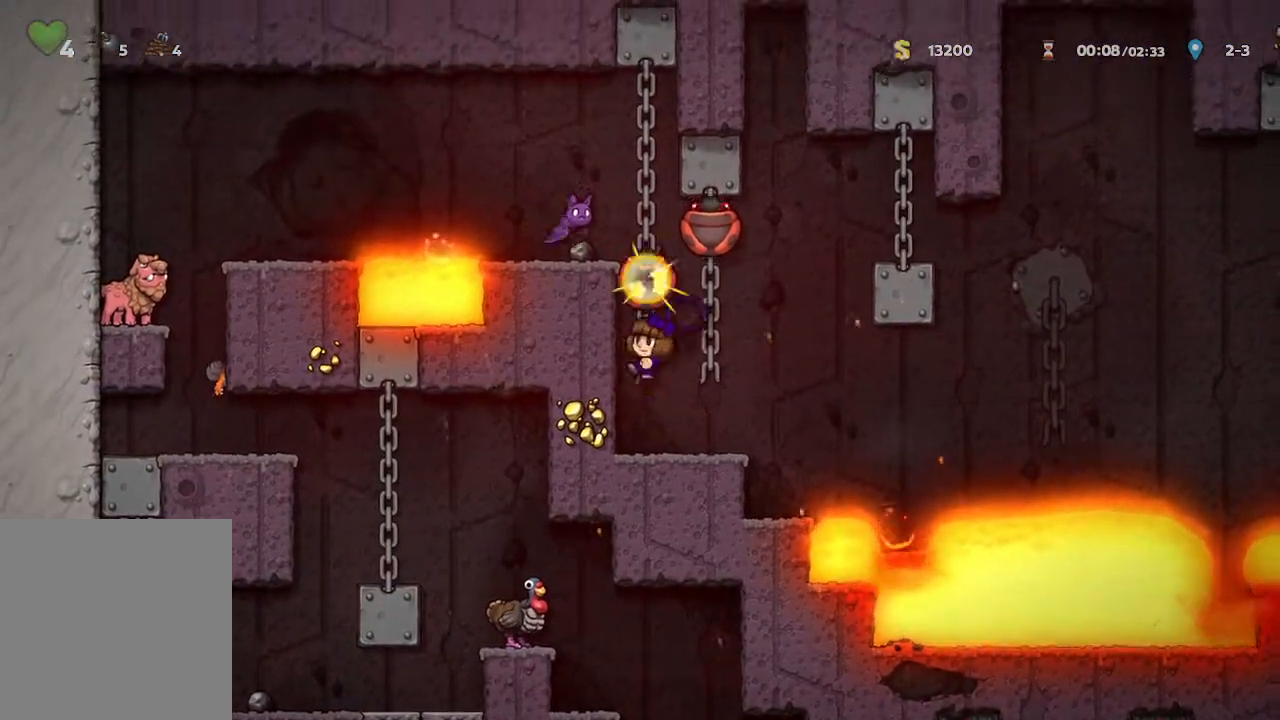
{"buttons": [], "left_stick": "up-right", "right_stick": "center", "events": [[50, "left_stick", "center"], [100, "X", "up"], [267, "left_stick", "down"], [400, "left_stick", "right"], [467, "left_stick", "up-right"]]}
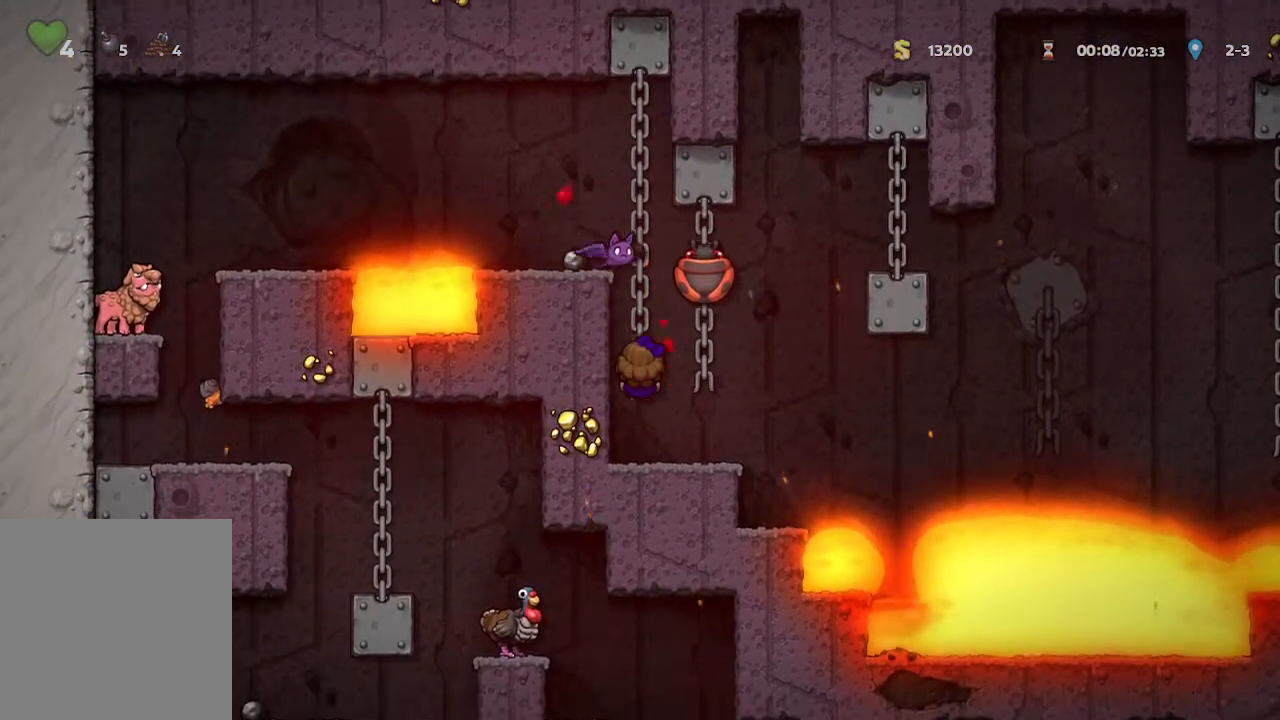
{"buttons": [], "left_stick": "center", "right_stick": "center", "events": [[83, "X", "down"], [183, "left_stick", "center"], [267, "X", "up"], [283, "left_stick", "down"], [467, "left_stick", "center"]]}
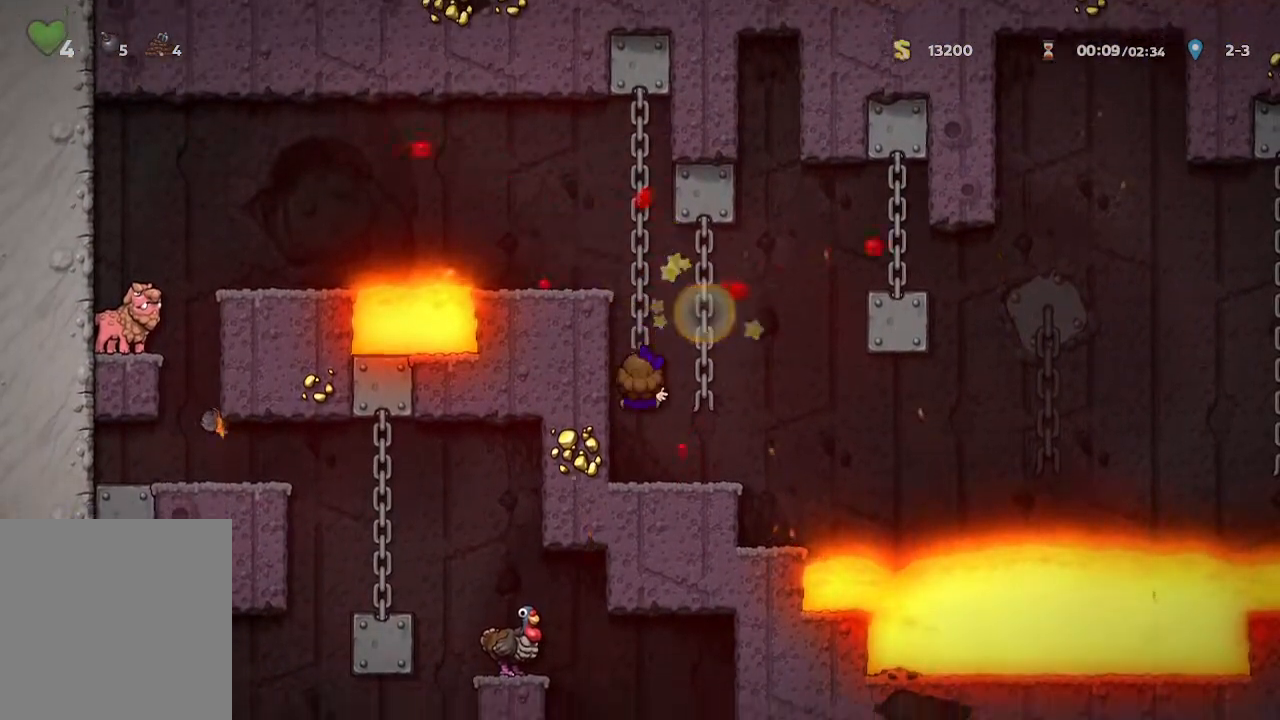
{"buttons": [], "left_stick": "center", "right_stick": "center", "events": [[33, "left_stick", "up"], [483, "left_stick", "center"]]}
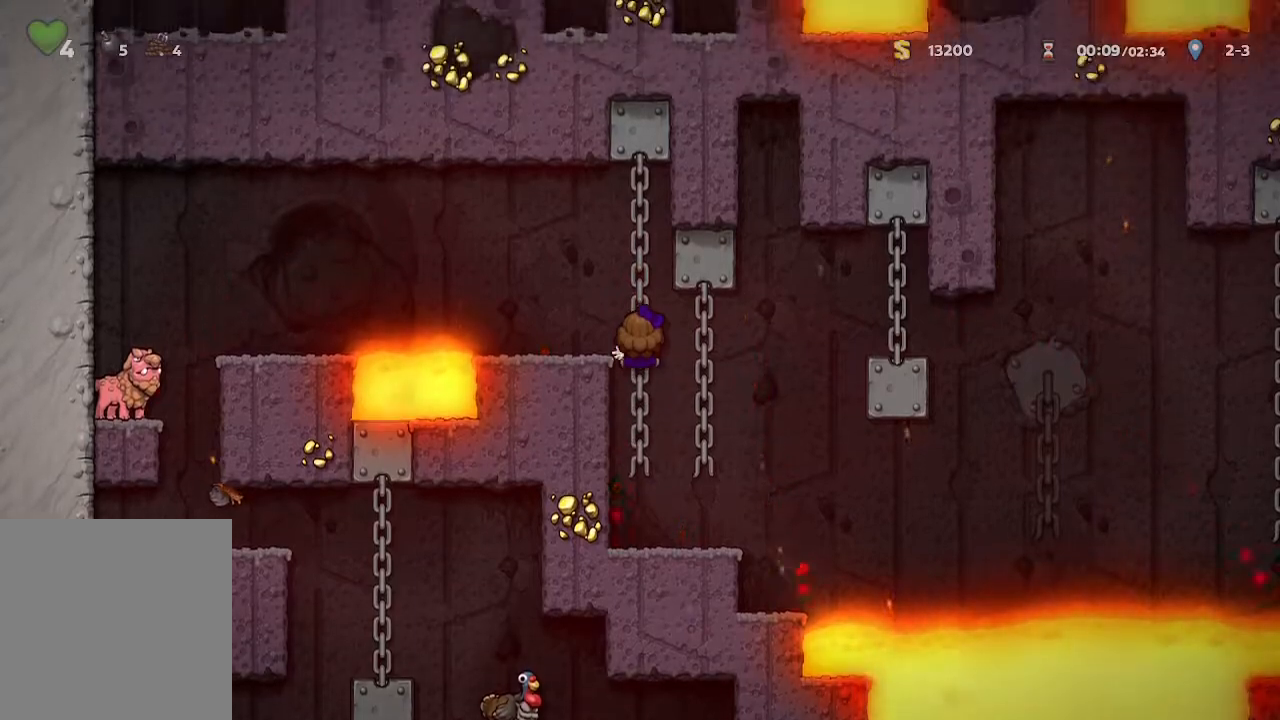
{"buttons": [], "left_stick": "center", "right_stick": "center", "events": [[67, "A", "down"], [167, "A", "up"], [167, "left_stick", "left"], [400, "left_stick", "center"]]}
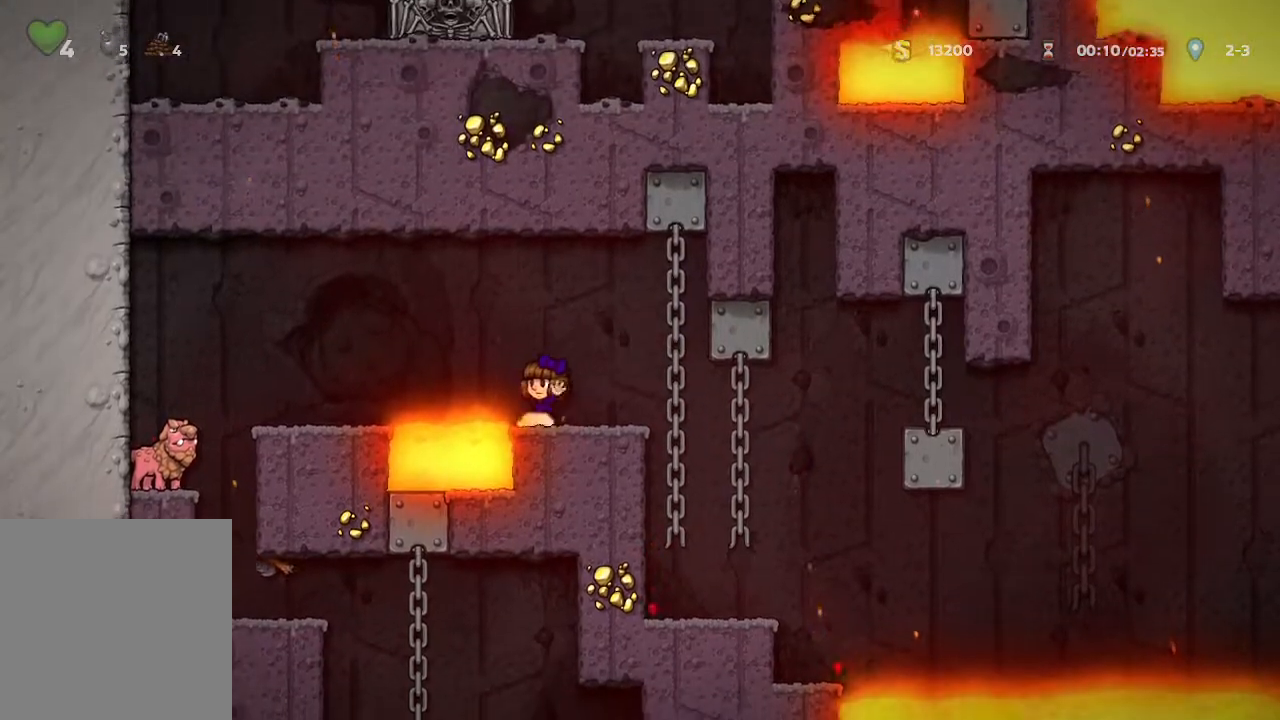
{"buttons": [], "left_stick": "up-left", "right_stick": "center", "events": [[183, "A", "down"], [233, "left_stick", "up-left"], [467, "A", "up"]]}
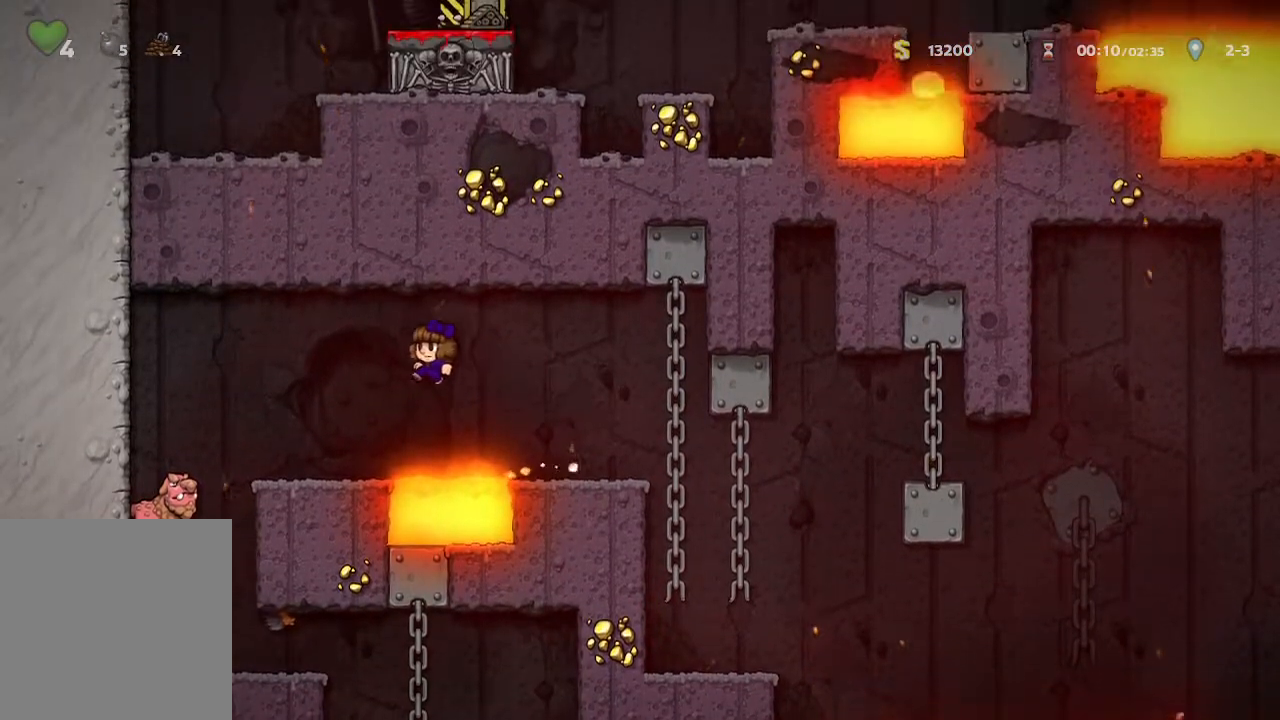
{"buttons": [], "left_stick": "center", "right_stick": "center", "events": [[167, "left_stick", "center"]]}
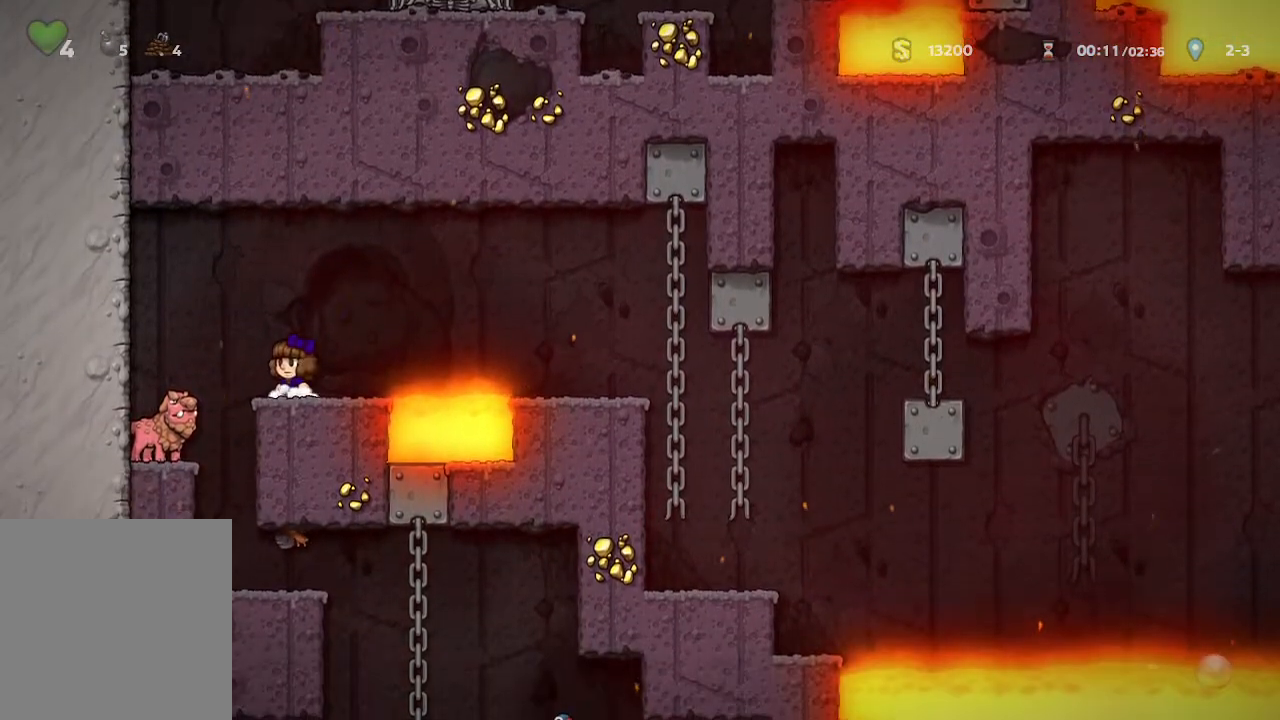
{"buttons": [], "left_stick": "center", "right_stick": "center", "events": []}
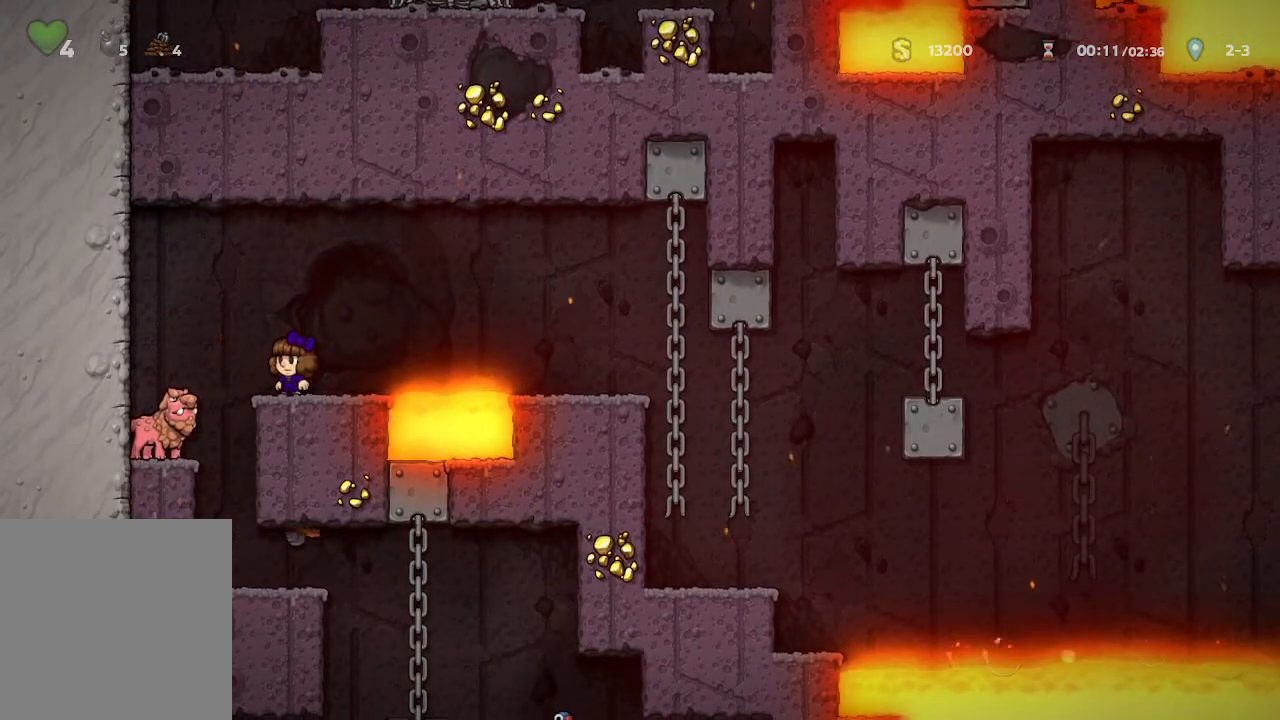
{"buttons": [], "left_stick": "up-left", "right_stick": "center", "events": [[200, "A", "down"], [250, "left_stick", "up-left"], [367, "A", "up"]]}
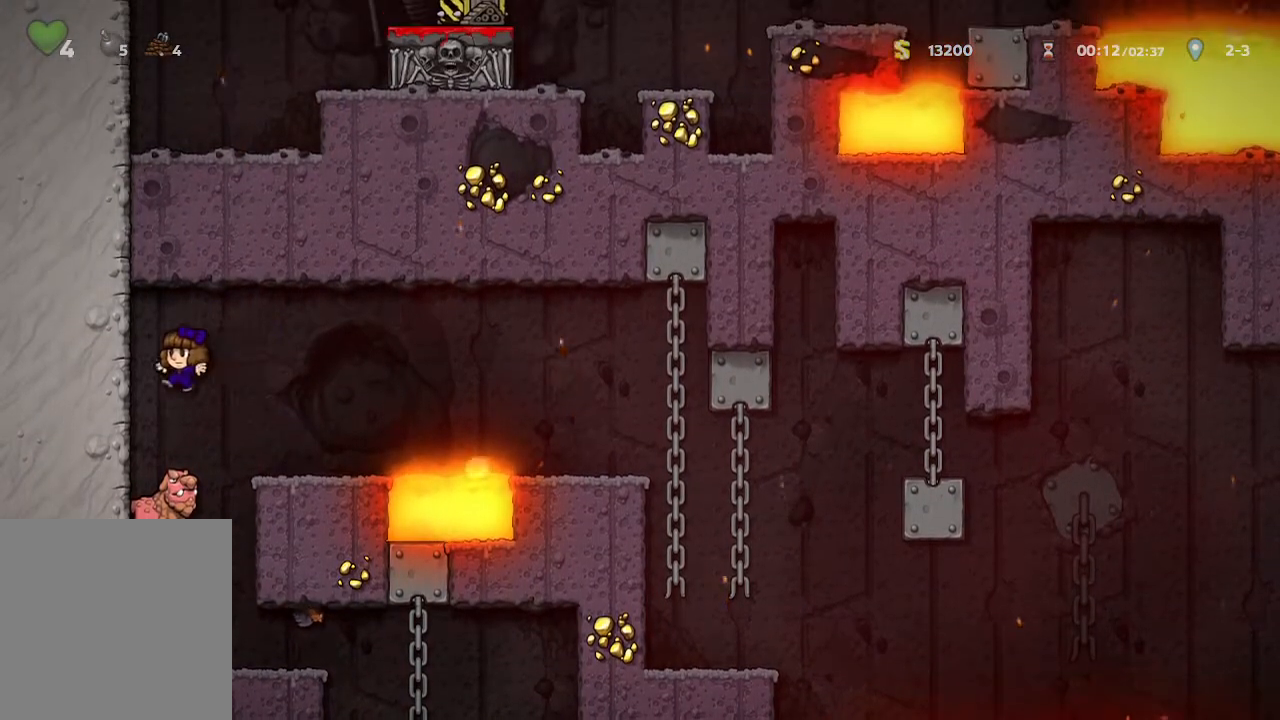
{"buttons": [], "left_stick": "center", "right_stick": "center", "events": [[50, "left_stick", "center"], [233, "X", "down"], [417, "X", "up"]]}
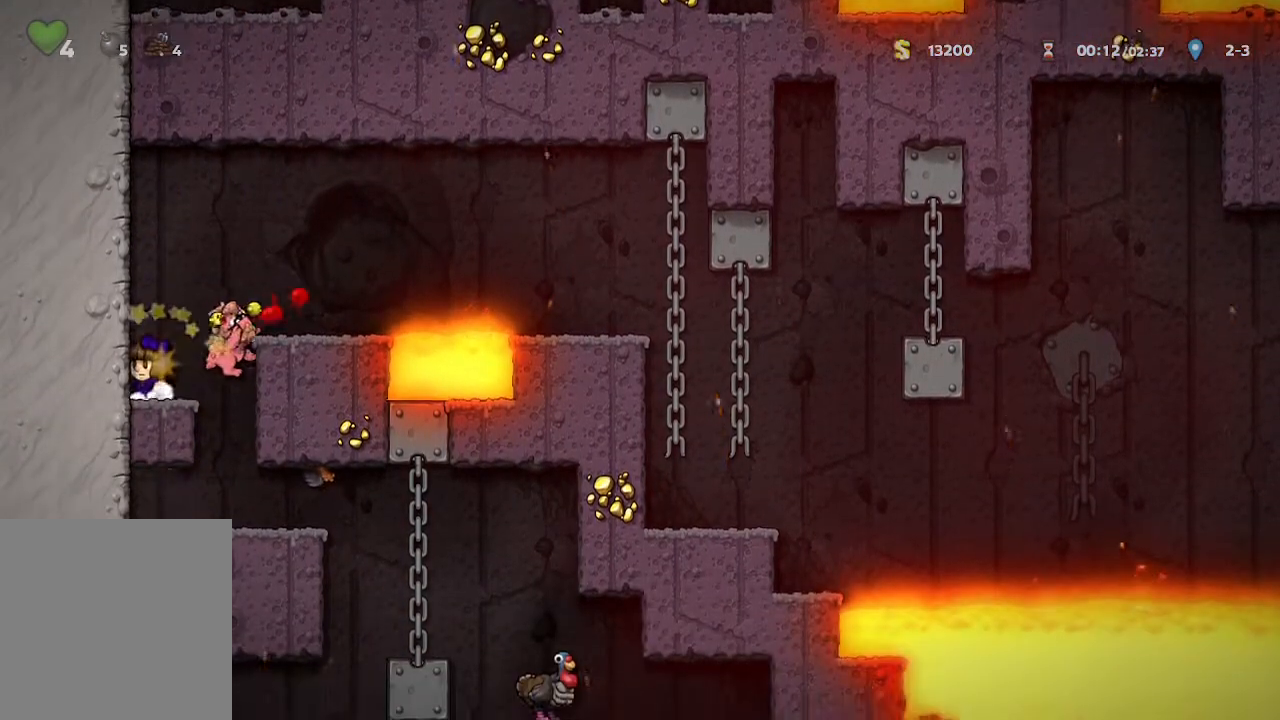
{"buttons": [], "left_stick": "center", "right_stick": "center", "events": [[83, "left_stick", "right"], [367, "left_stick", "center"]]}
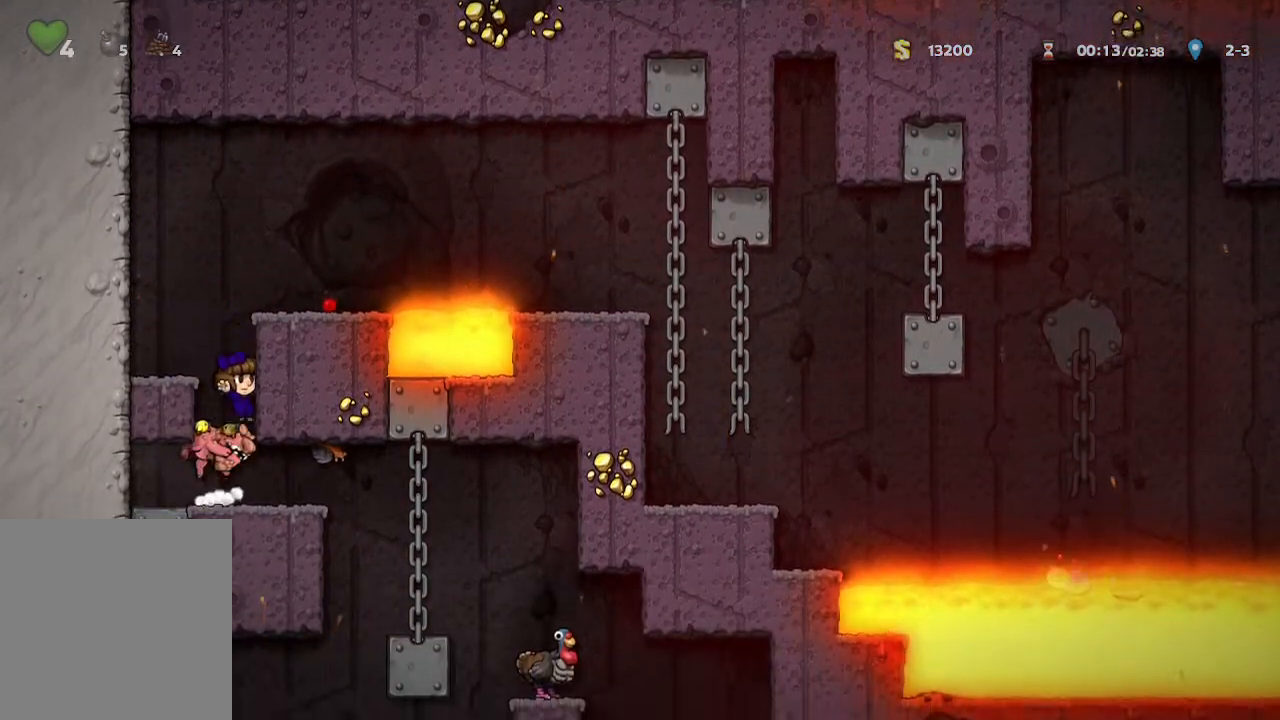
{"buttons": [], "left_stick": "center", "right_stick": "center", "events": [[150, "left_stick", "right"], [500, "left_stick", "center"]]}
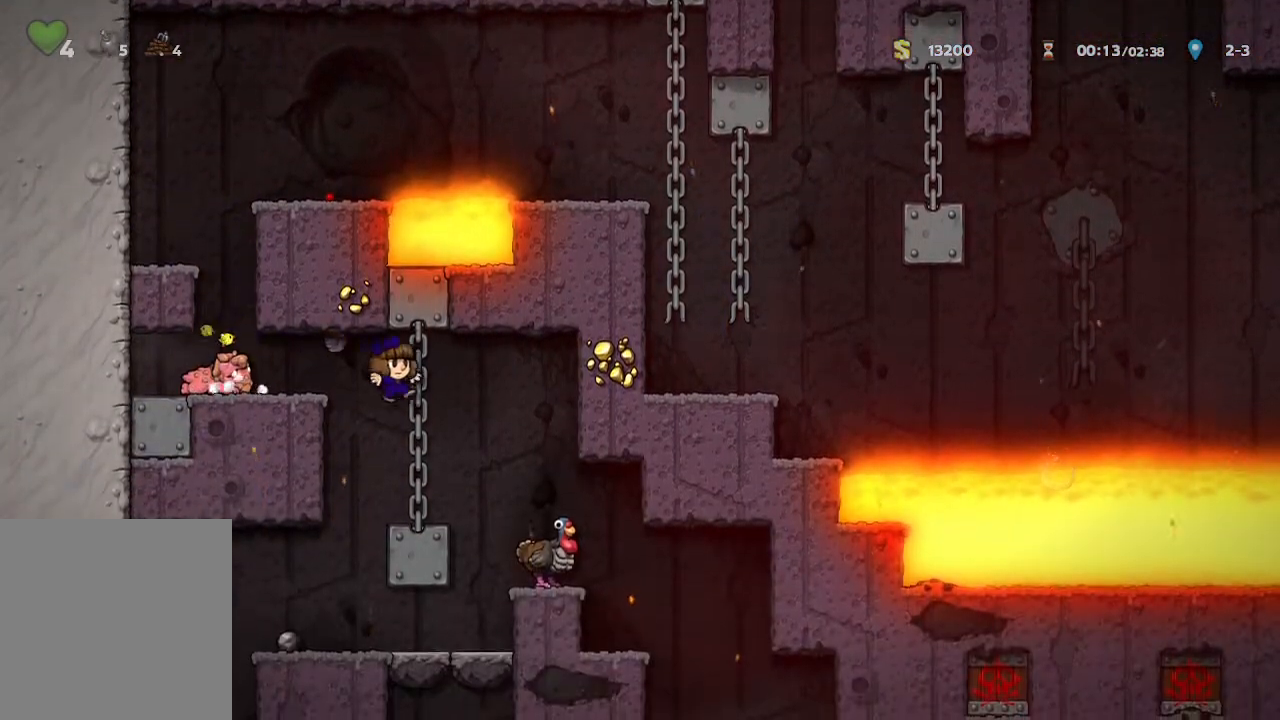
{"buttons": [], "left_stick": "up-left", "right_stick": "center", "events": [[433, "left_stick", "up-left"]]}
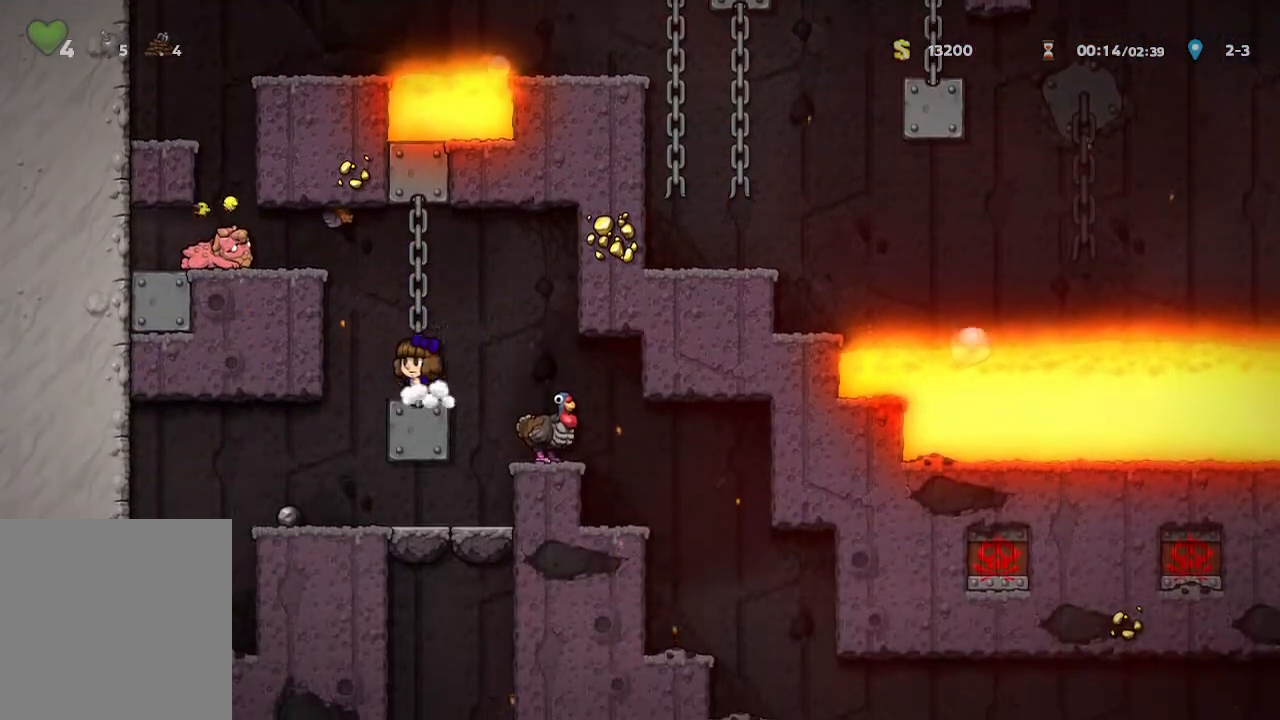
{"buttons": [], "left_stick": "right", "right_stick": "center", "events": [[83, "left_stick", "center"], [450, "left_stick", "right"]]}
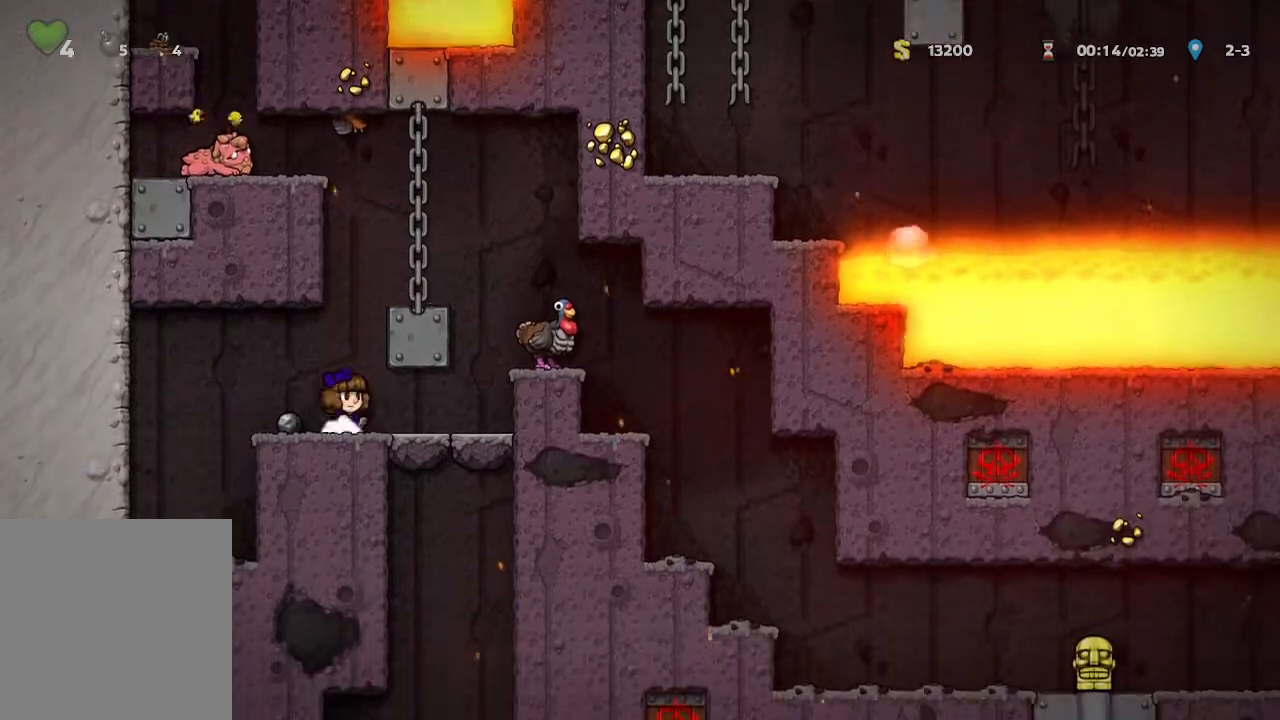
{"buttons": [], "left_stick": "down-right", "right_stick": "center", "events": [[117, "left_stick", "down"], [450, "left_stick", "down-right"]]}
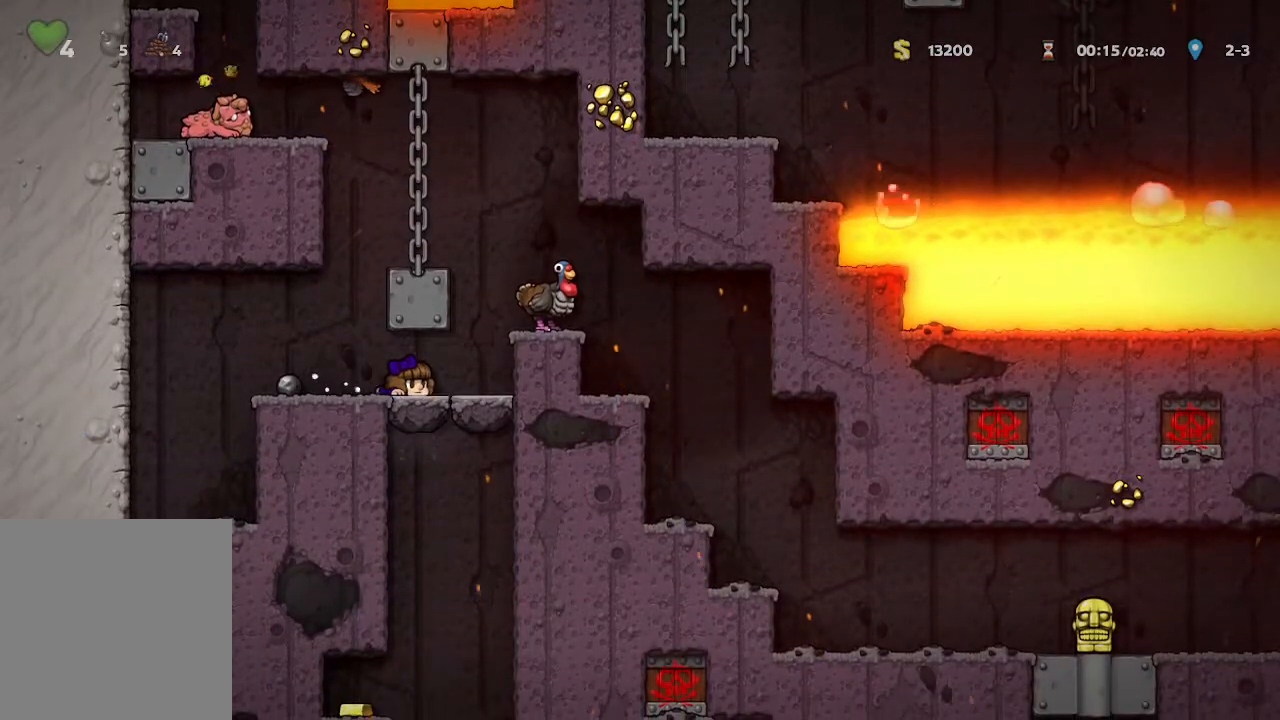
{"buttons": [], "left_stick": "down", "right_stick": "center", "events": [[67, "left_stick", "down"]]}
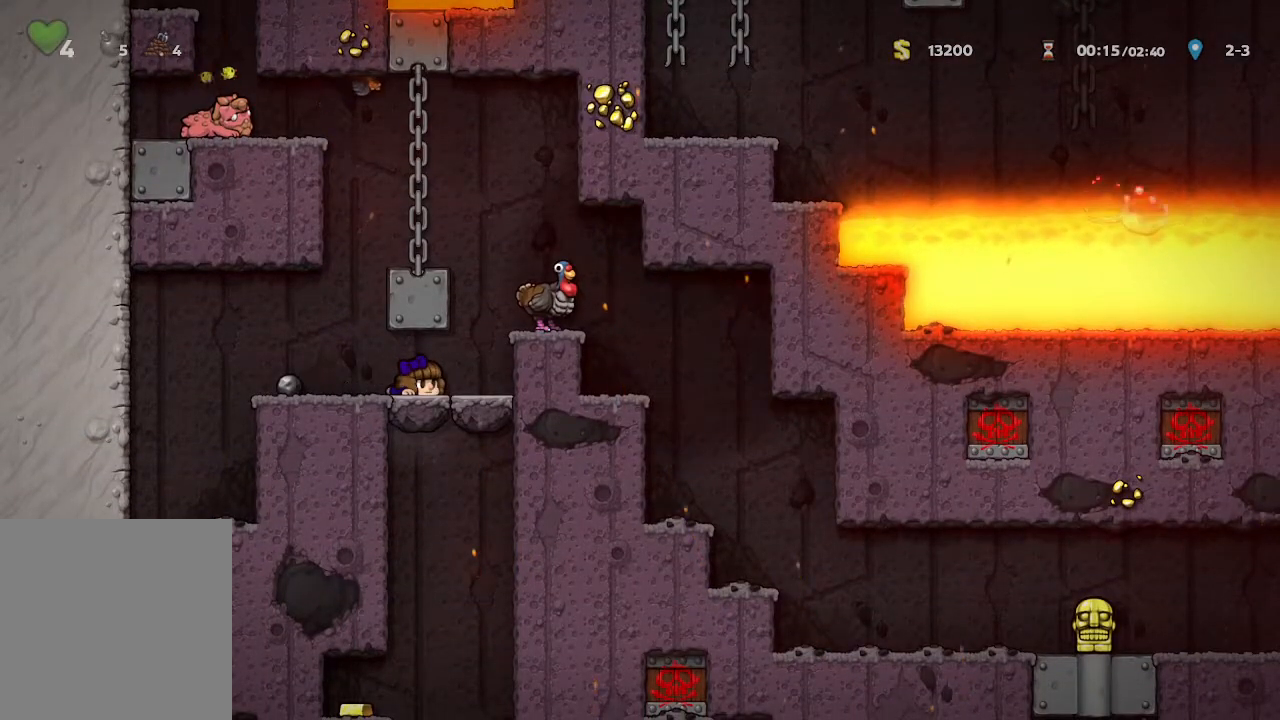
{"buttons": [], "left_stick": "down", "right_stick": "center", "events": []}
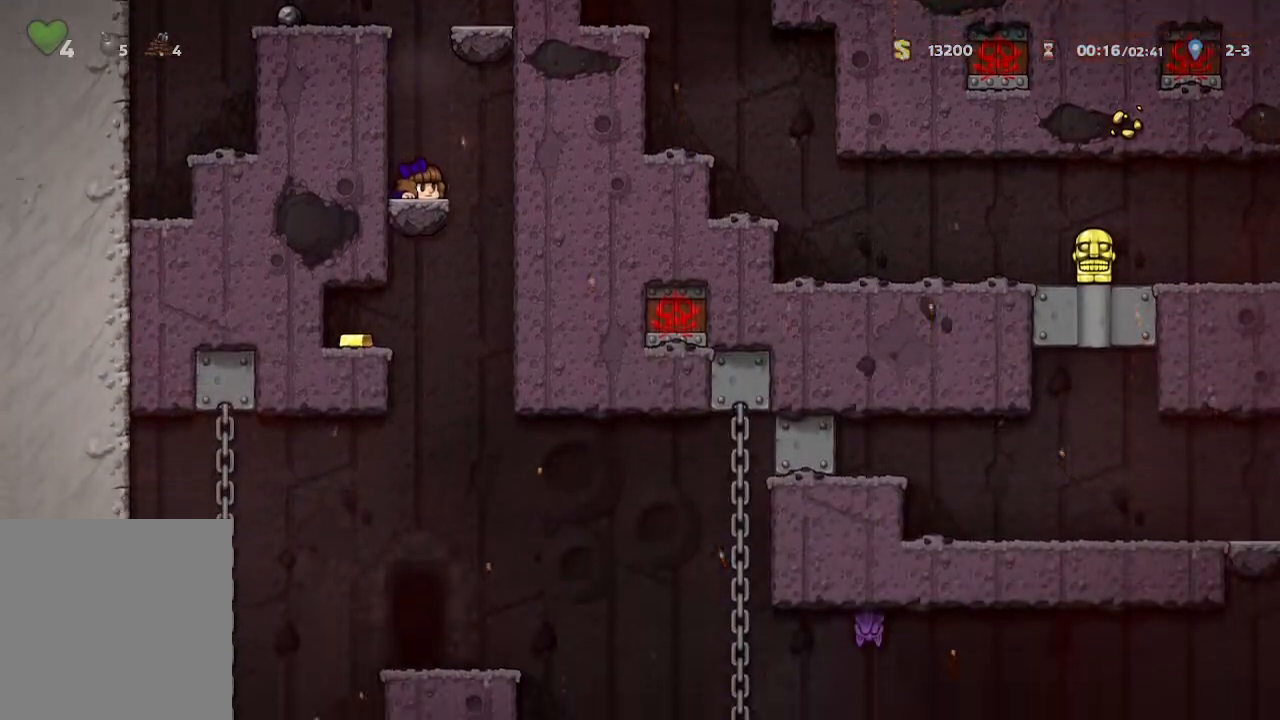
{"buttons": [], "left_stick": "center", "right_stick": "center", "events": [[150, "left_stick", "center"]]}
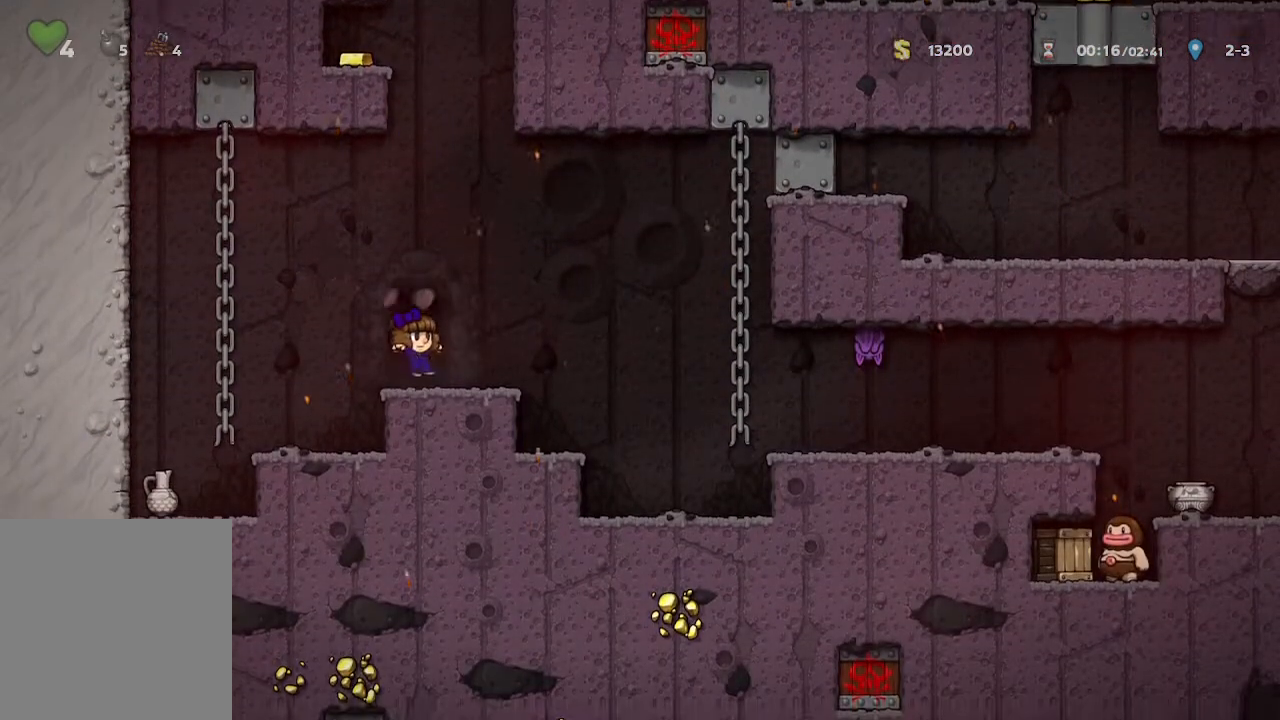
{"buttons": ["A"], "left_stick": "center", "right_stick": "center", "events": [[50, "R1", "down"], [167, "R1", "up"], [450, "A", "down"]]}